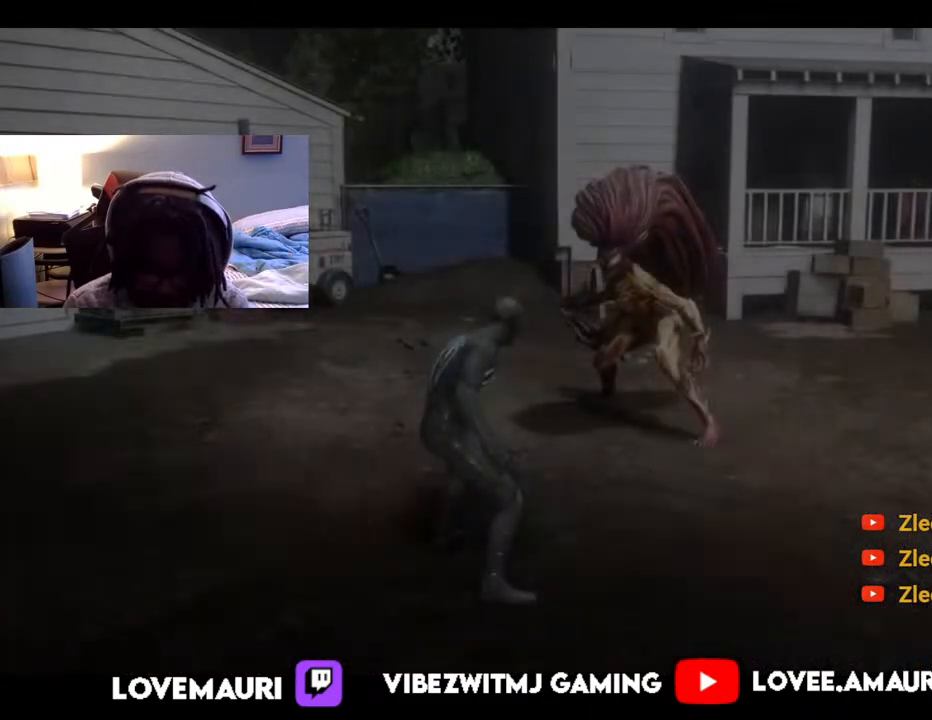
Gameplay with a controller (PlayStation layout); each line is a JSON object with the inputs held at the frame after it. "events" lists button and stick changes between this image and that frame as [ms after this image, input, new state], when the widget could be followed in between.
{"buttons": ["SQUARE"], "left_stick": "up-right", "right_stick": "center", "events": [[267, "left_stick", "right"], [350, "SQUARE", "down"], [433, "left_stick", "up-right"]]}
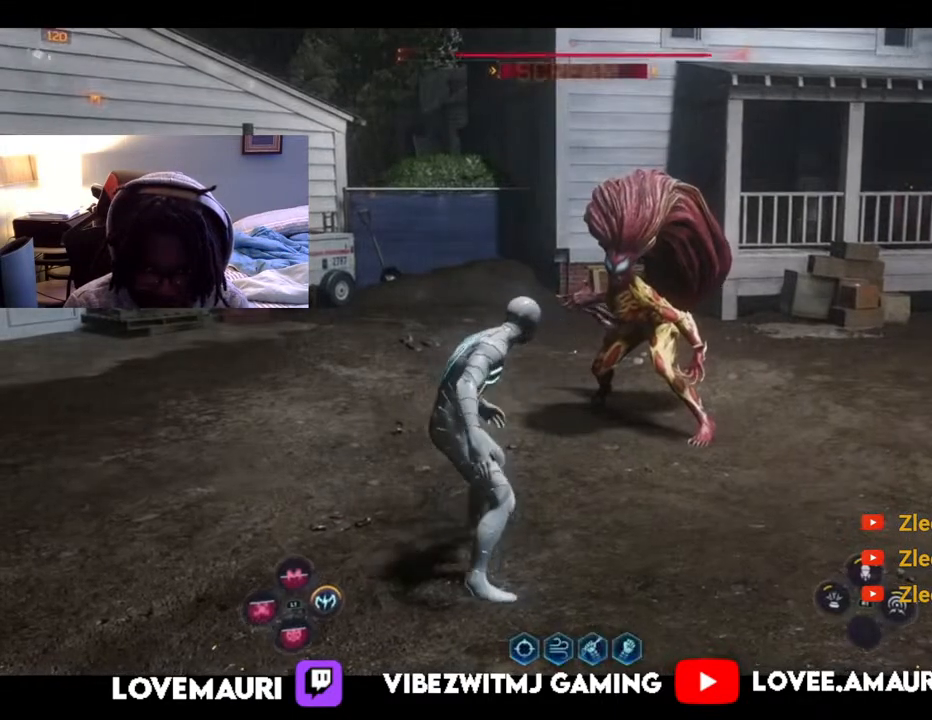
{"buttons": ["SQUARE"], "left_stick": "up", "right_stick": "center", "events": [[33, "SQUARE", "up"], [83, "SQUARE", "down"], [217, "SQUARE", "up"], [283, "SQUARE", "down"], [333, "left_stick", "up"], [400, "SQUARE", "up"], [467, "SQUARE", "down"]]}
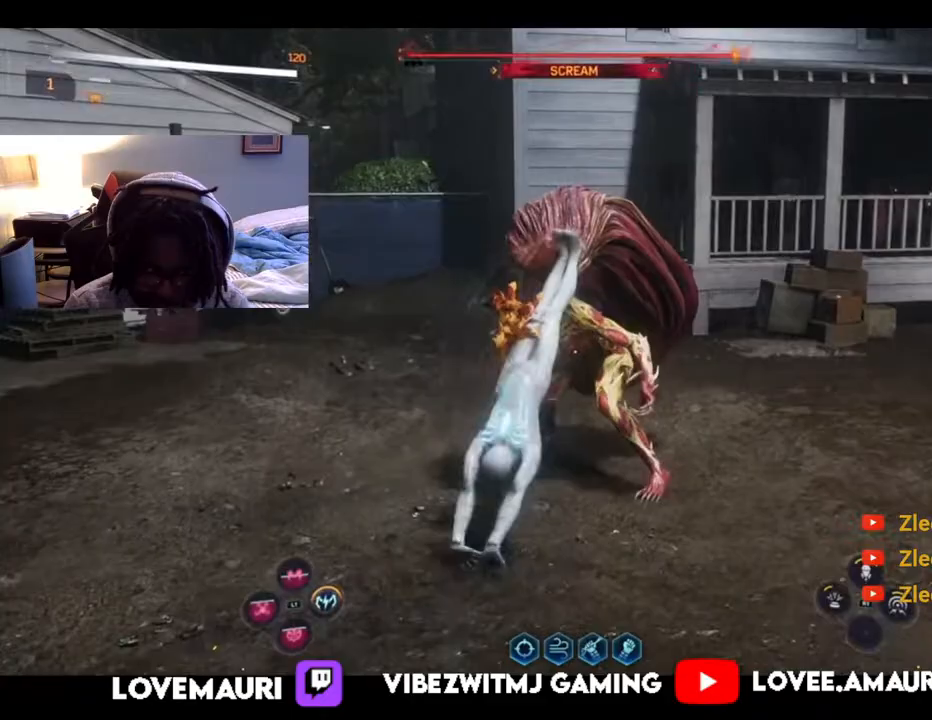
{"buttons": [], "left_stick": "up", "right_stick": "center", "events": [[83, "SQUARE", "up"], [167, "SQUARE", "down"], [283, "SQUARE", "up"], [333, "SQUARE", "down"], [450, "SQUARE", "up"]]}
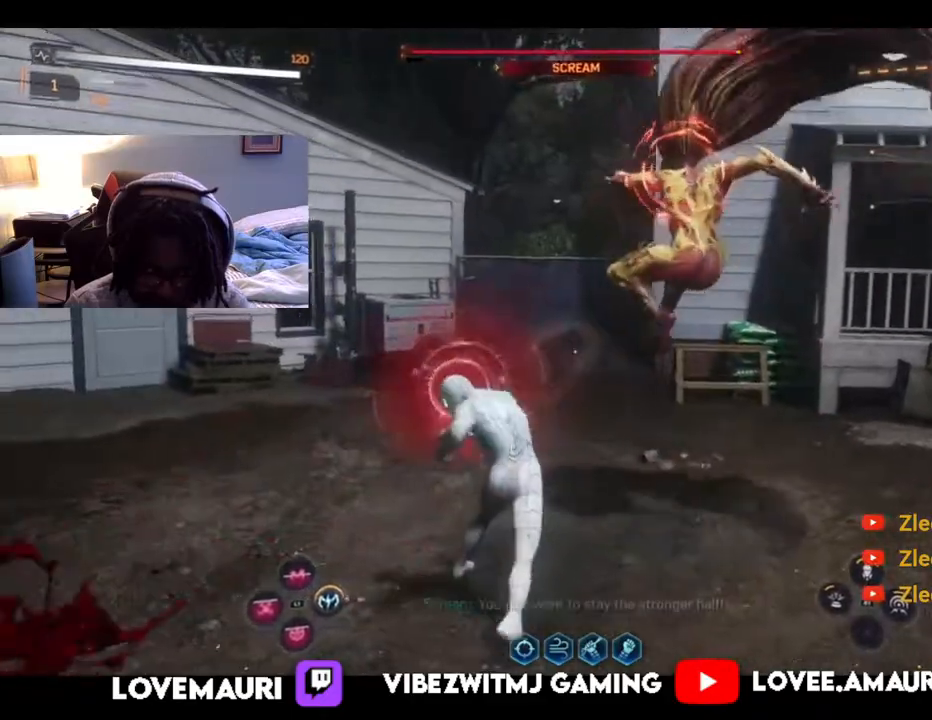
{"buttons": ["CIRCLE"], "left_stick": "down-left", "right_stick": "center", "events": [[17, "SQUARE", "down"], [133, "SQUARE", "up"], [217, "CIRCLE", "down"], [300, "left_stick", "down-left"], [367, "CIRCLE", "up"], [500, "CIRCLE", "down"]]}
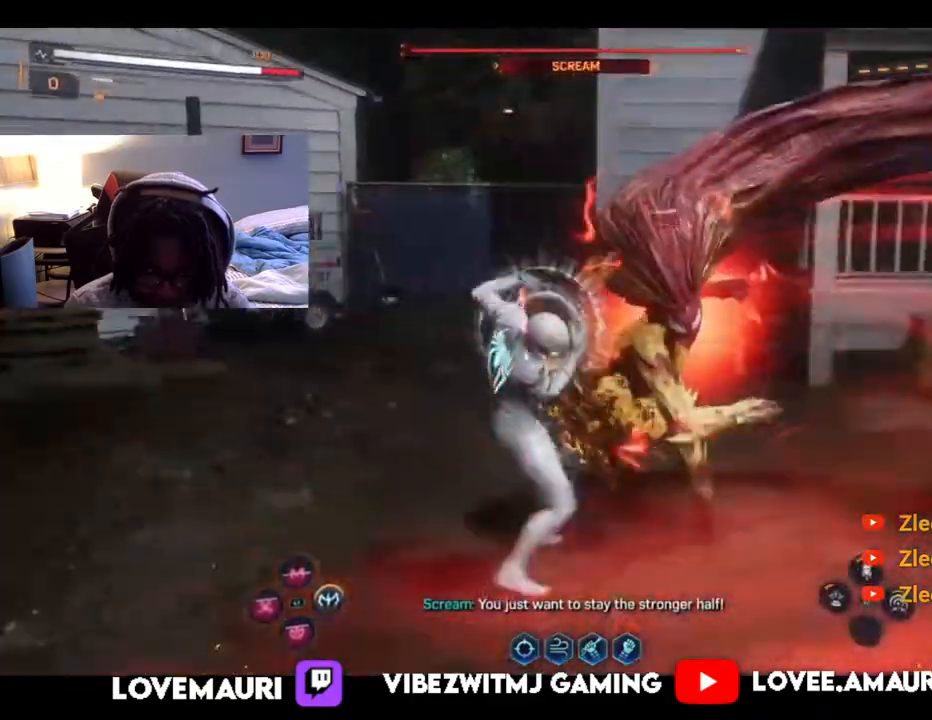
{"buttons": ["L1"], "left_stick": "left", "right_stick": "center", "events": [[117, "CIRCLE", "up"], [267, "L1", "down"], [283, "left_stick", "left"], [417, "L1", "up"], [500, "L1", "down"]]}
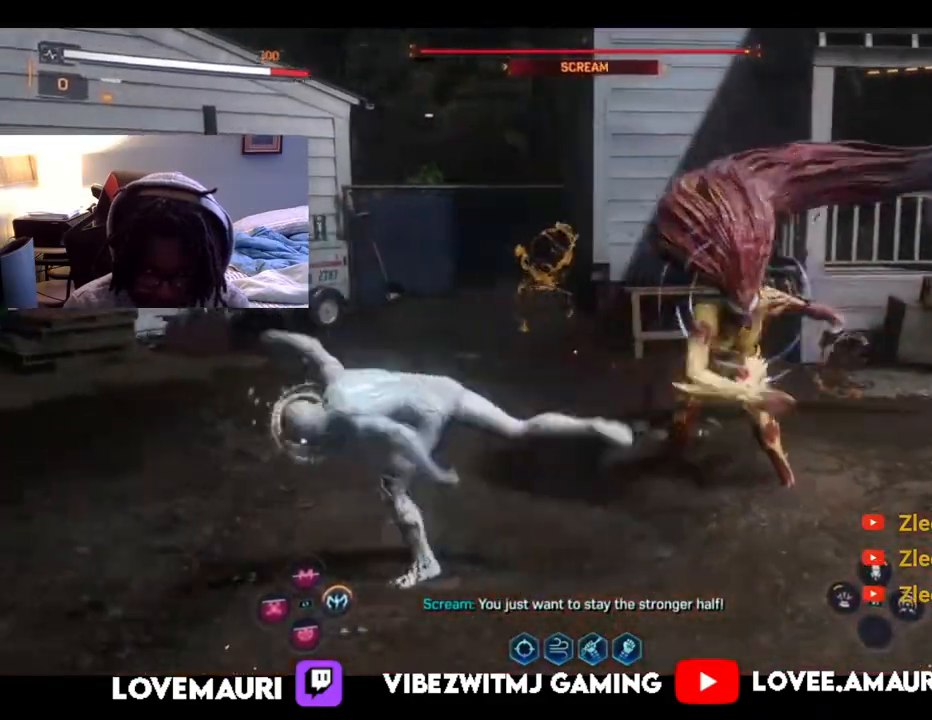
{"buttons": ["CIRCLE"], "left_stick": "down-right", "right_stick": "center", "events": [[100, "L1", "up"], [400, "CIRCLE", "down"], [400, "left_stick", "down-right"]]}
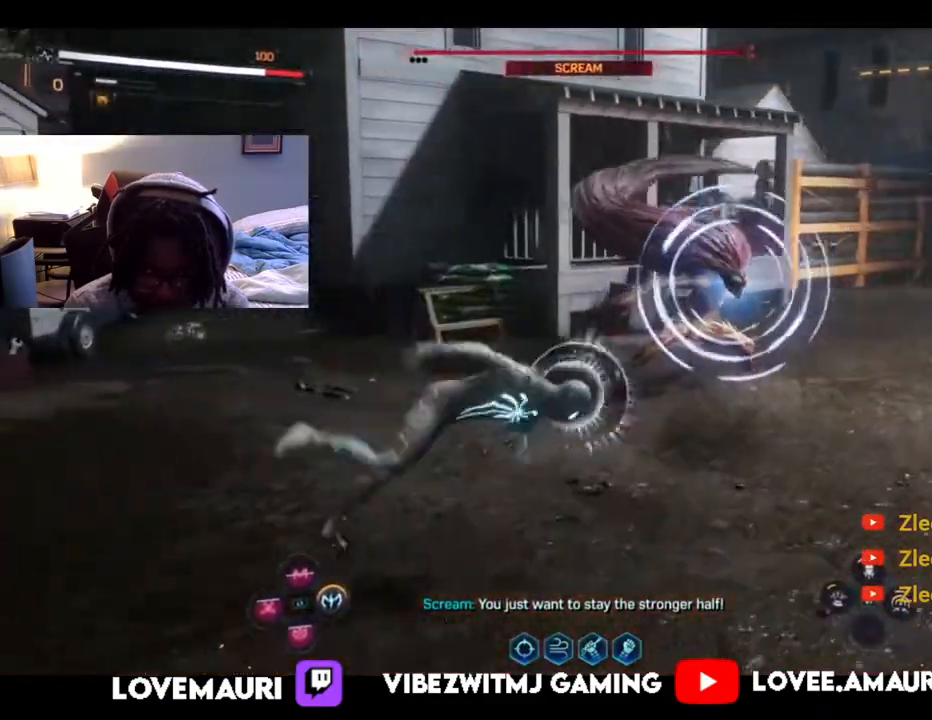
{"buttons": [], "left_stick": "down", "right_stick": "center", "events": [[33, "CIRCLE", "up"], [117, "CIRCLE", "down"], [217, "CIRCLE", "up"], [283, "CIRCLE", "down"], [333, "left_stick", "down"], [433, "CIRCLE", "up"]]}